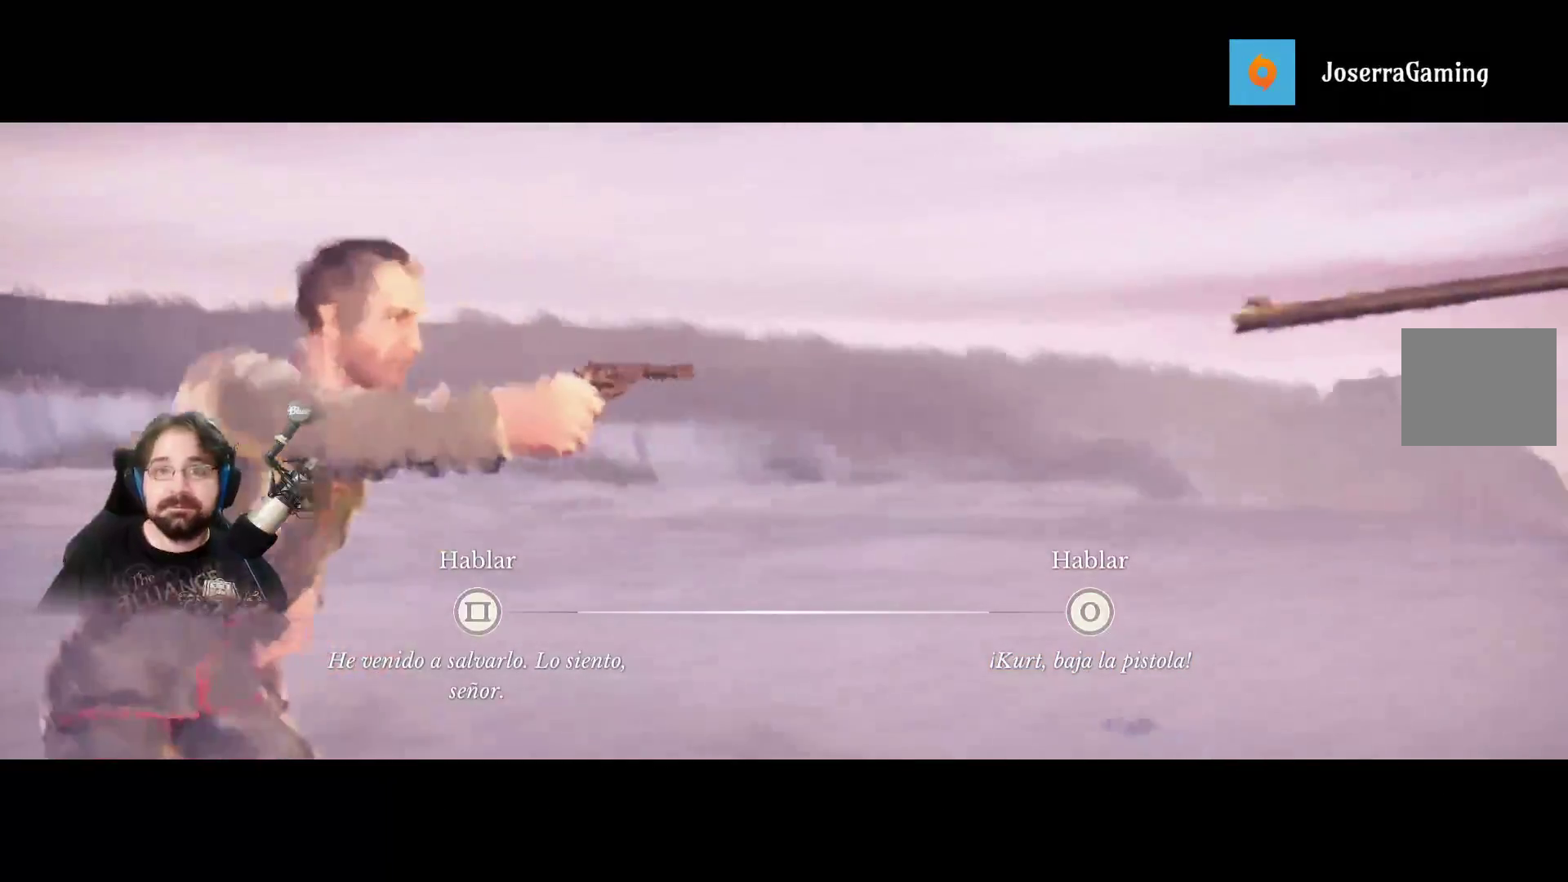
Gameplay with a controller (PlayStation layout); each line is a JSON object with the inputs held at the frame after it. "events" lists button and stick changes between this image and that frame as [ms after this image, input, new state], when the widget could be followed in between.
{"buttons": [], "left_stick": "right", "right_stick": "center", "events": [[500, "left_stick", "right"]]}
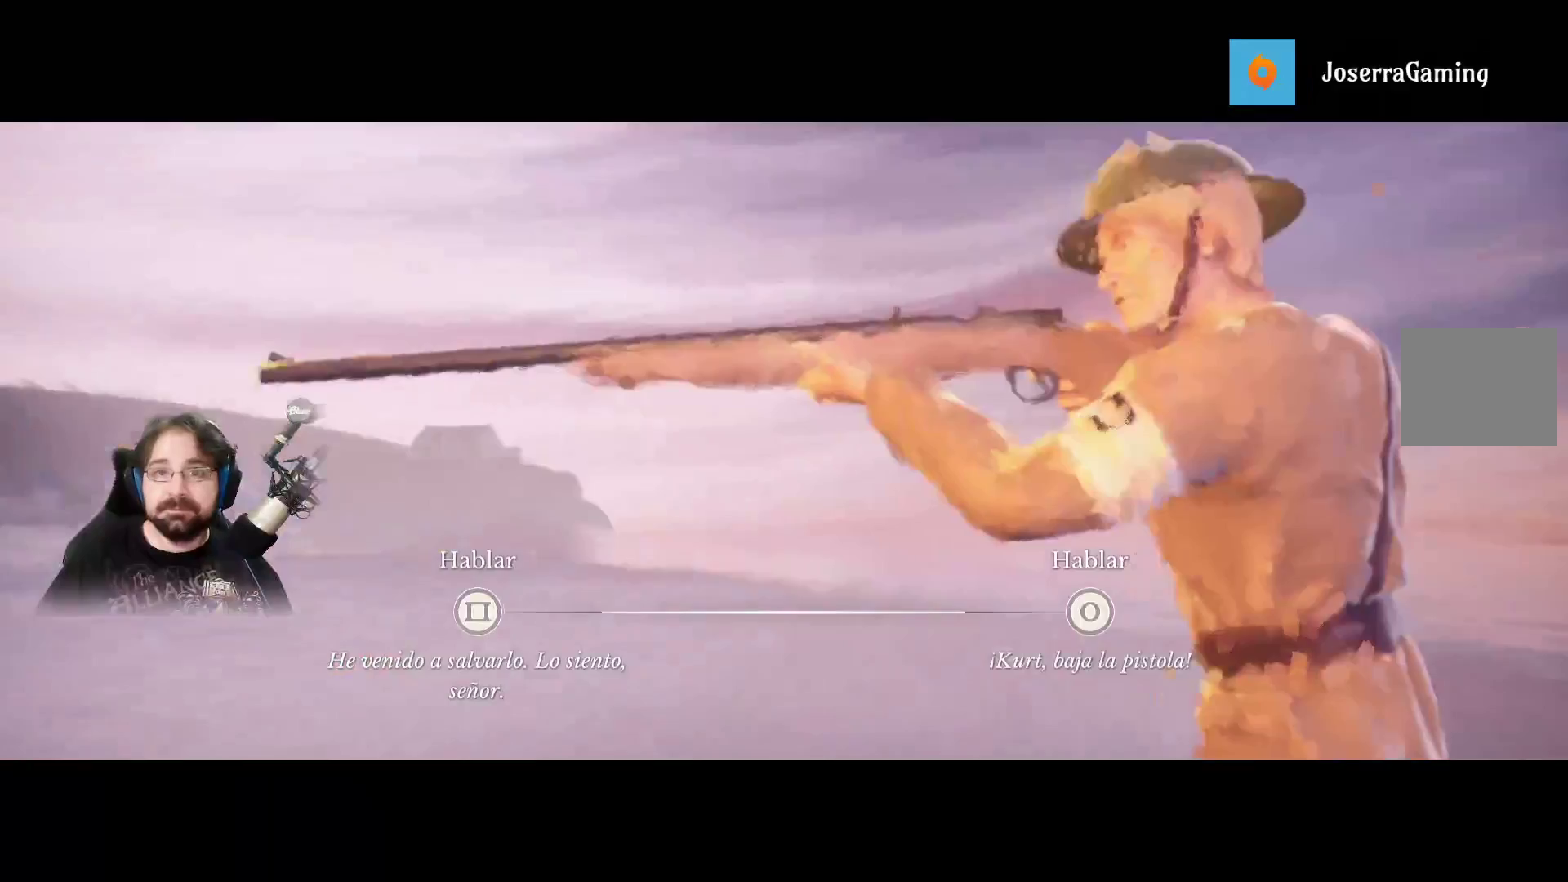
{"buttons": [], "left_stick": "center", "right_stick": "center", "events": [[233, "left_stick", "center"]]}
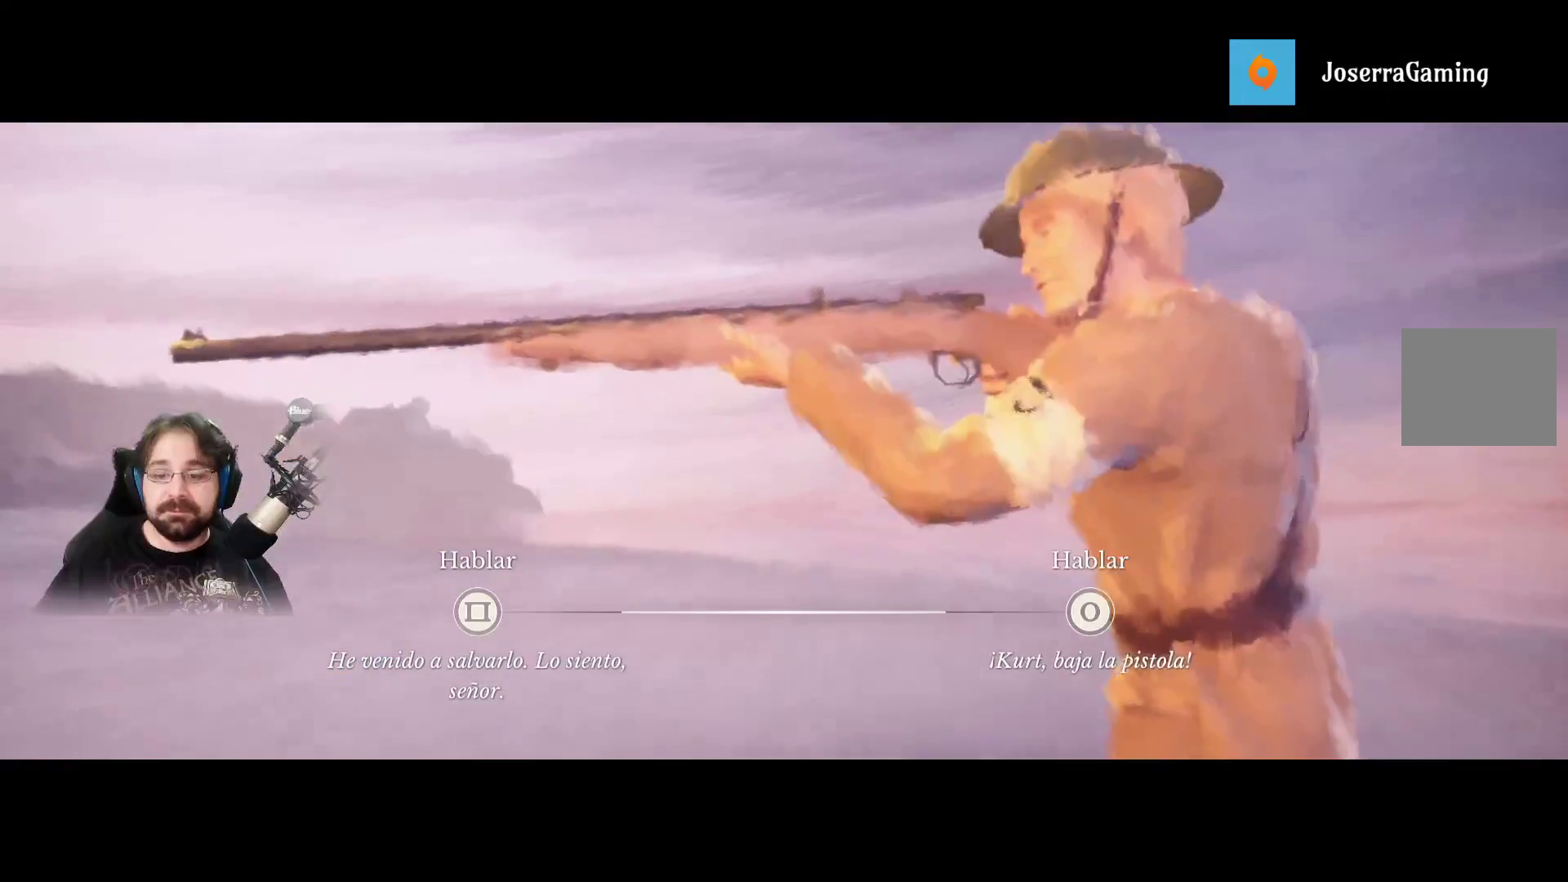
{"buttons": [], "left_stick": "center", "right_stick": "center", "events": []}
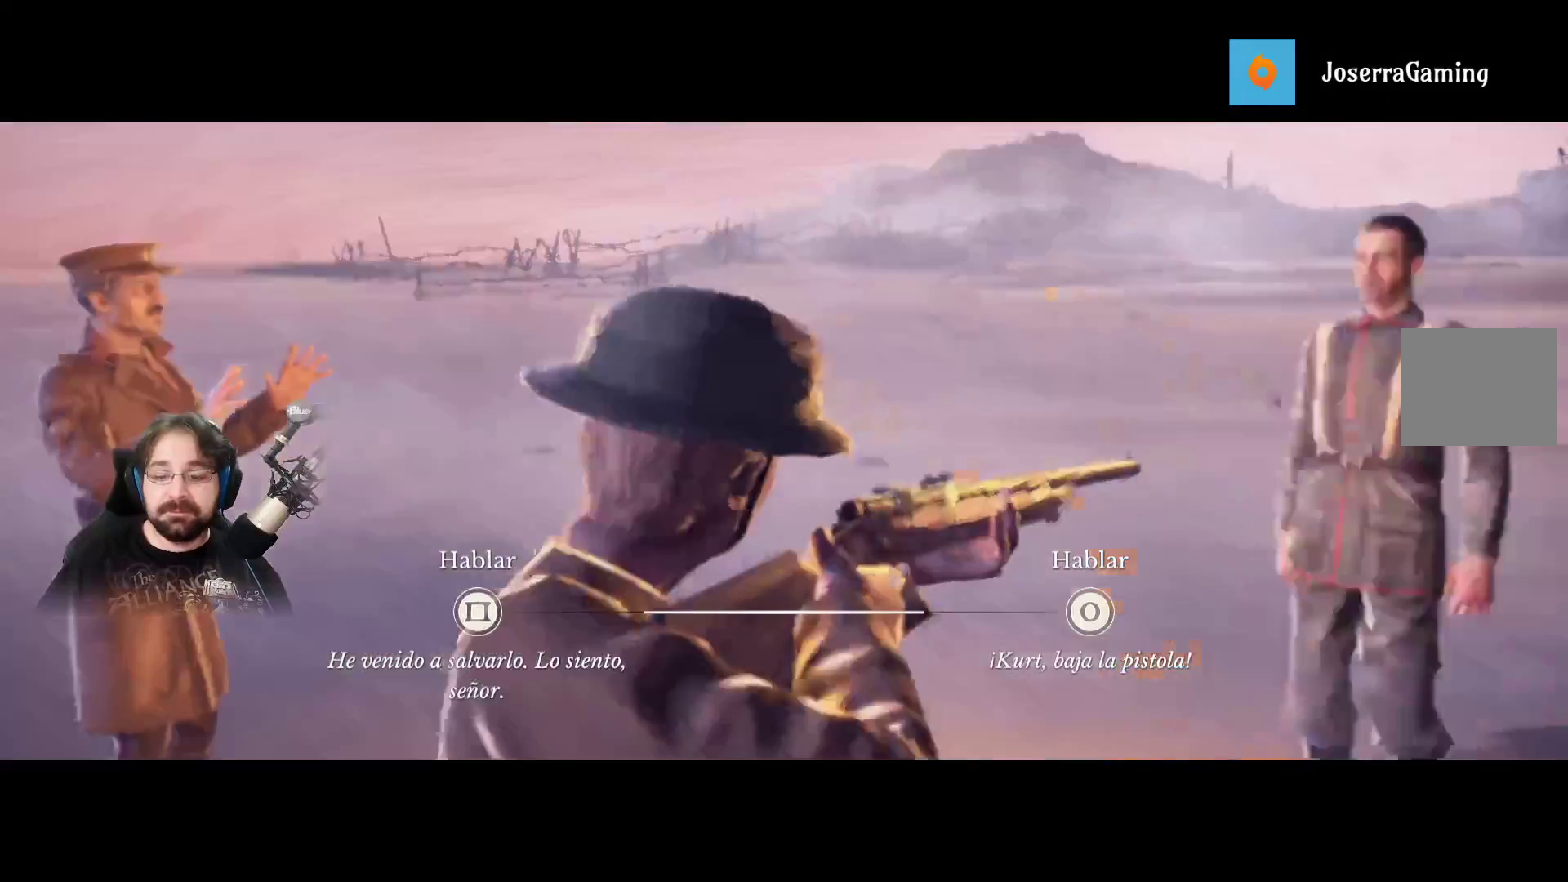
{"buttons": [], "left_stick": "center", "right_stick": "center", "events": [[100, "CIRCLE", "down"], [233, "CIRCLE", "up"]]}